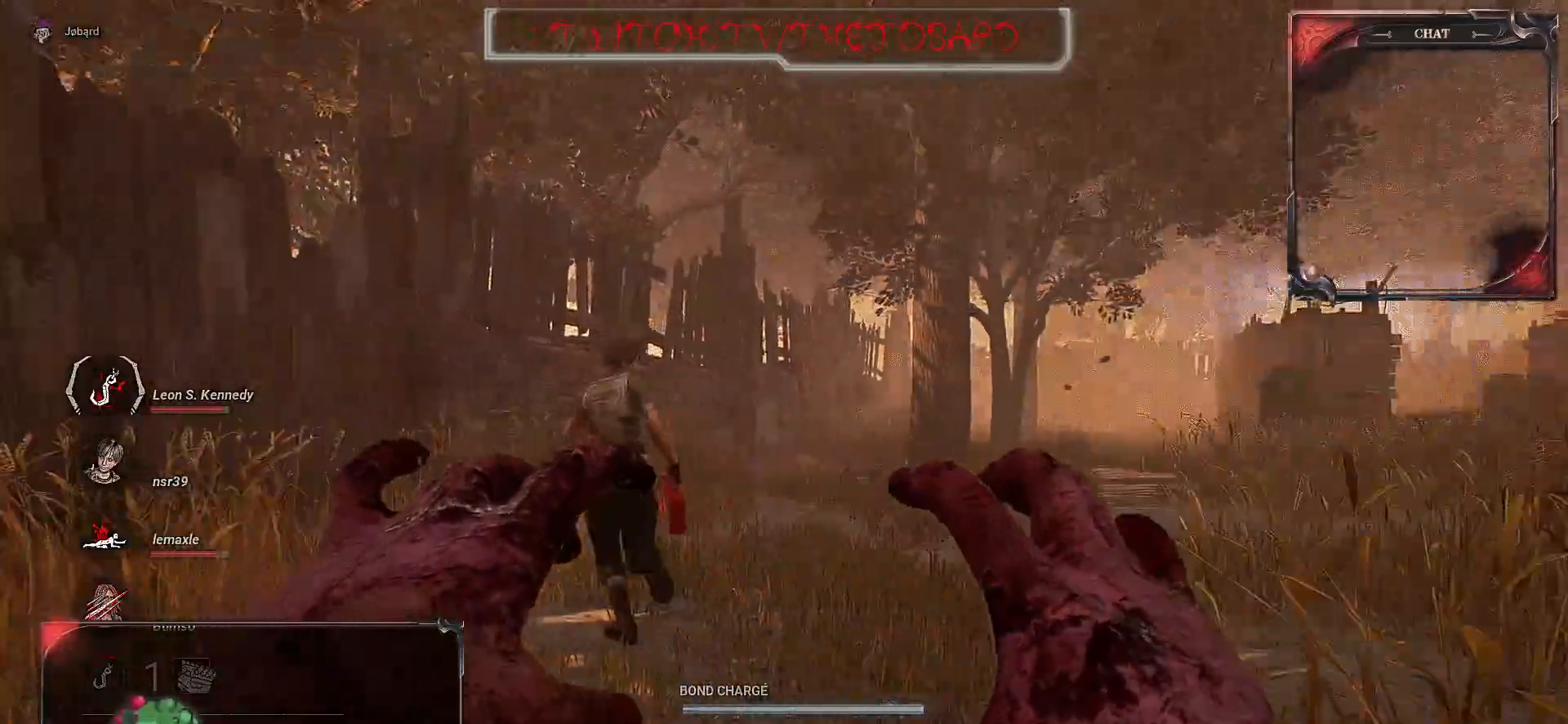
Gameplay with keyboard and mouse; each line is a JSON object with the keys and mouse buttons held at the frame after it. "events" lists presses ("down") and releases ("up") of "a", "ctrl", "d", "e", "f", "q", "r", "s", "shift", "space", "tab", "z", "mouse_left", "mouse_wheel", "mouse_right", "mouse_mb4" and "mouse_mb5" between this image and that frame as [ms after this image, input, new state], when the widget could be followed in between. "mouse_left", "mouse_wheel", "mouse_right", "mouse_mb4", "mouse_mb5" = the "left", "wheel", "right", "mb4", "mb5" buttons of the "mouse" list. No other keys are recorded. "wheel" means that the mouse wheel is clicked or scrolled. Mouse movement is not recorded.
{"keys": ["d", "q"], "mouse": ["right"], "events": [[67, "d", "up"], [67, "mouse_left", "down"], [83, "s", "up"], [217, "mouse_left", "up"], [317, "q", "down"], [500, "d", "down"]]}
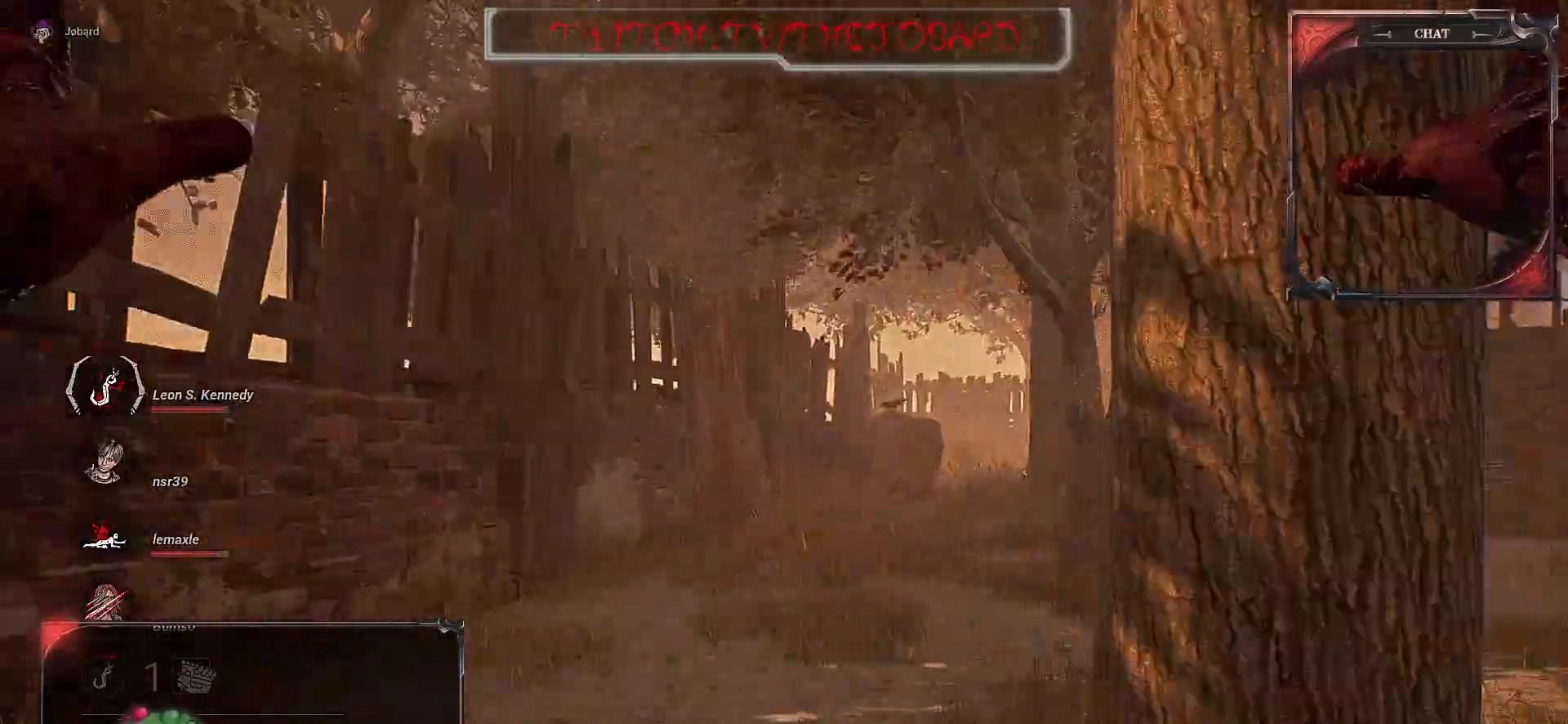
{"keys": ["d", "z"], "mouse": [], "events": [[17, "q", "up"], [133, "mouse_right", "up"], [267, "z", "down"]]}
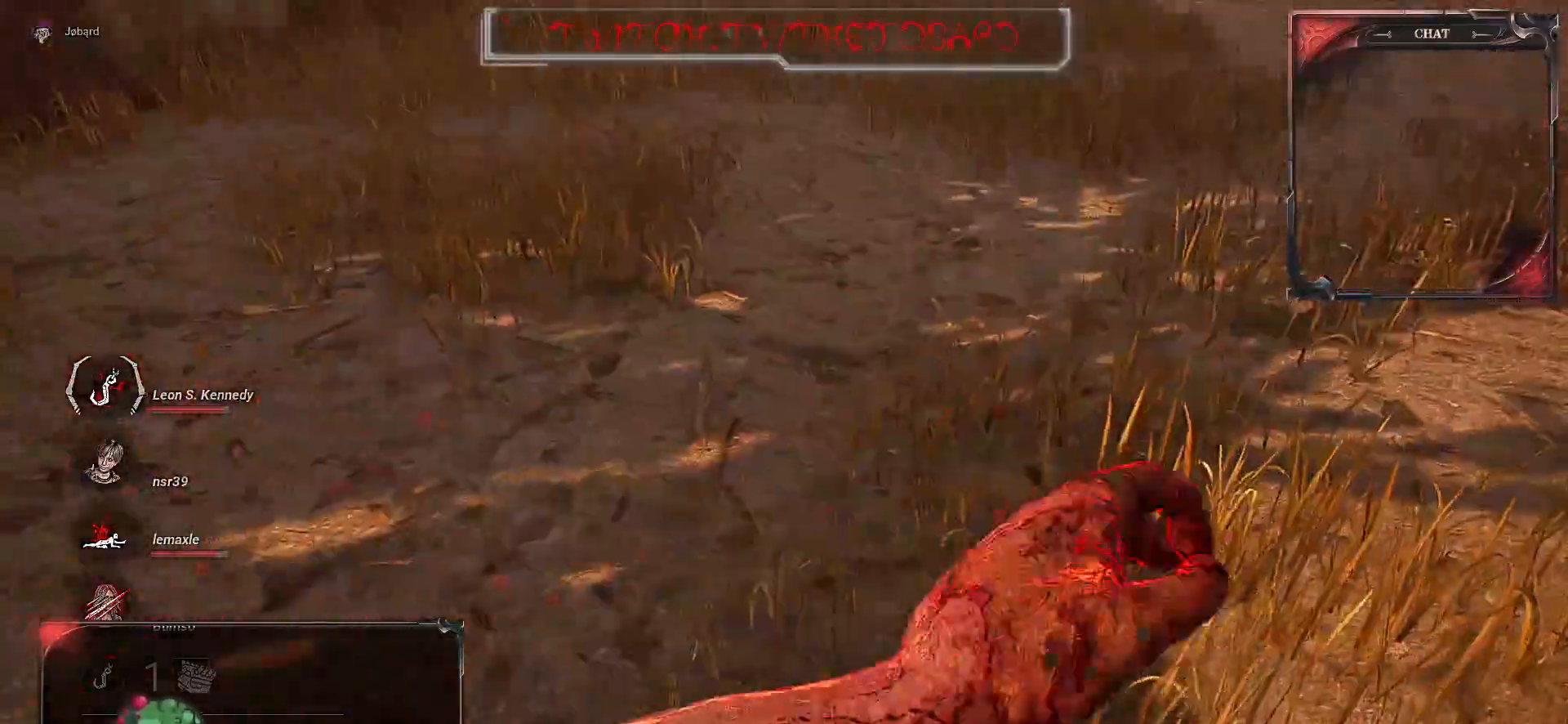
{"keys": ["d"], "mouse": [], "events": [[50, "d", "up"], [117, "q", "down"], [183, "d", "down"], [200, "q", "up"], [300, "z", "up"]]}
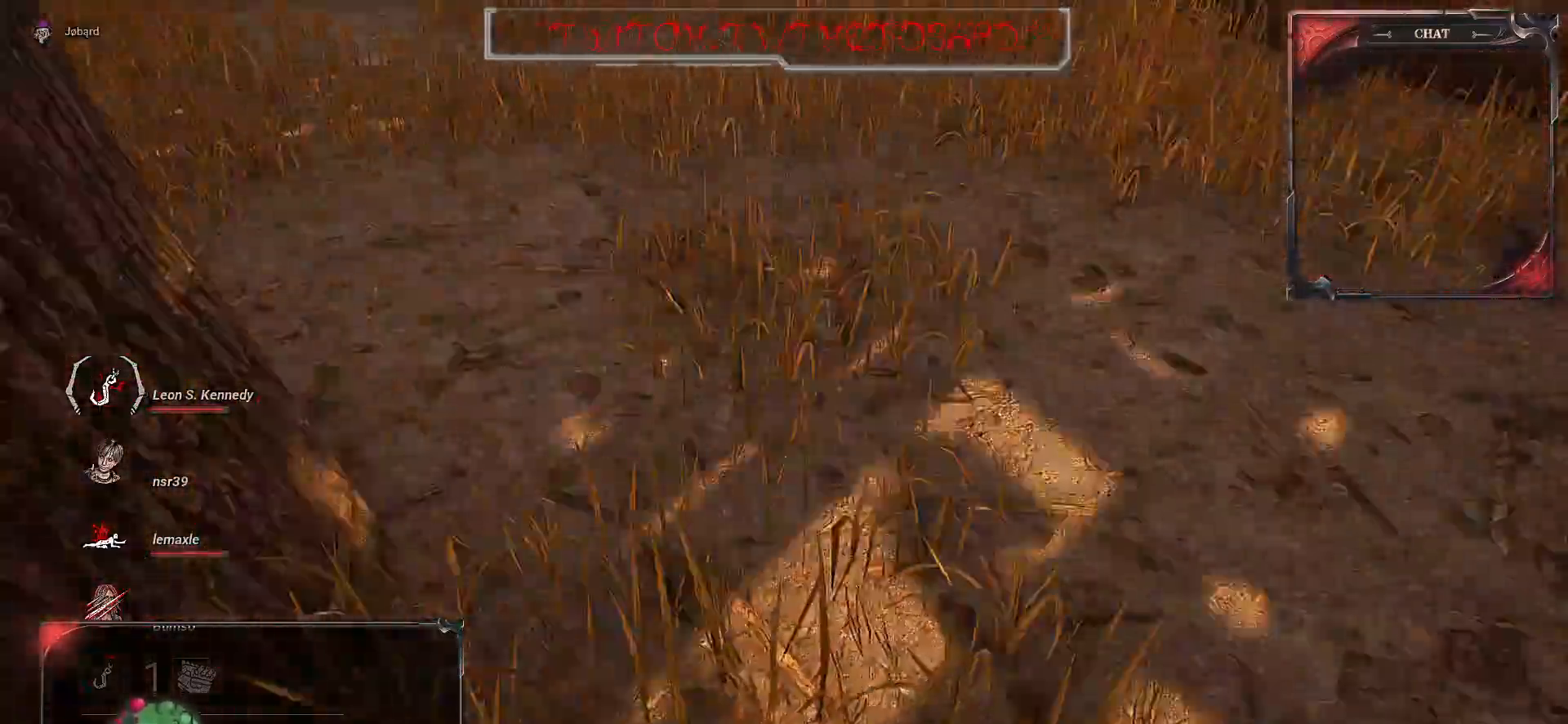
{"keys": ["q", "s"], "mouse": [], "events": [[183, "s", "down"], [333, "d", "up"], [433, "q", "down"]]}
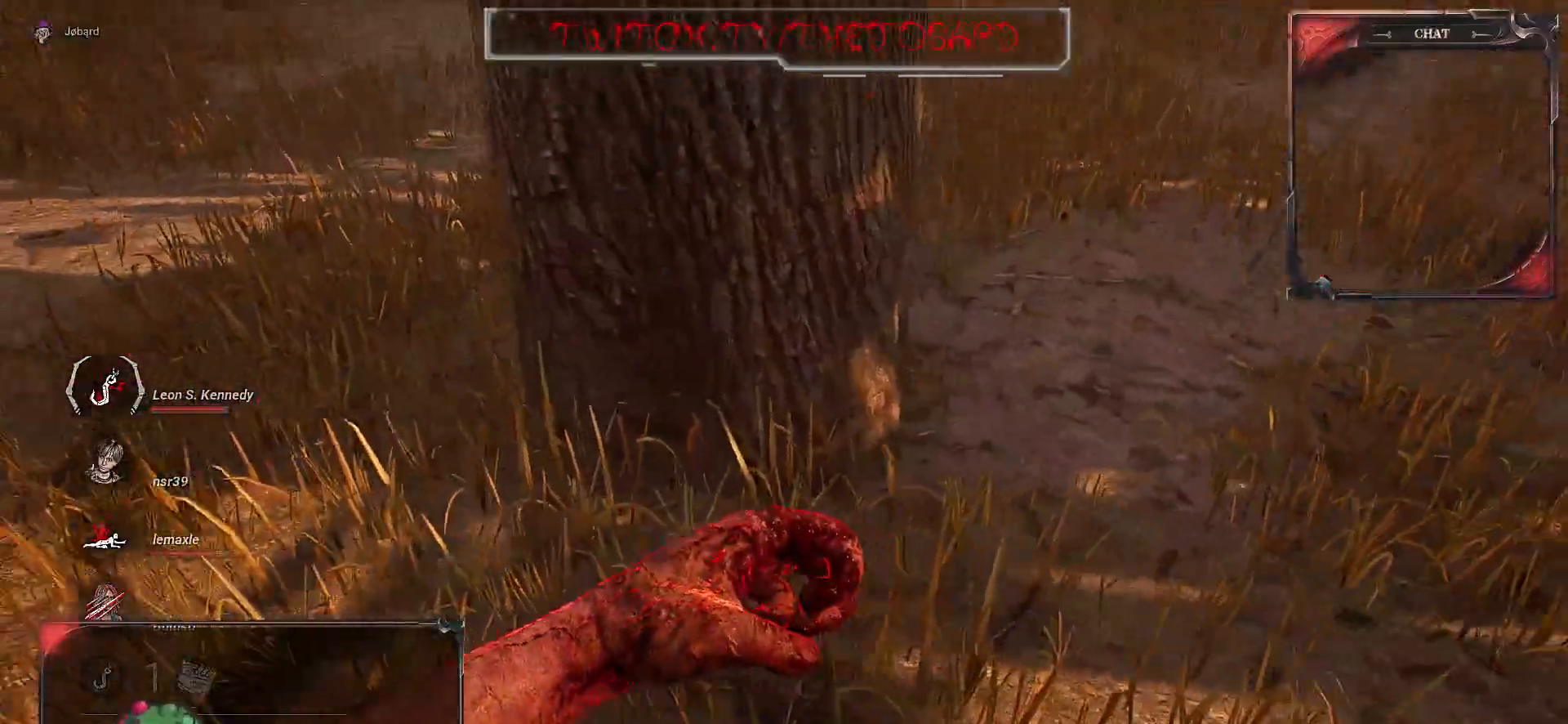
{"keys": ["q", "z"], "mouse": [], "events": [[250, "s", "up"], [417, "z", "down"]]}
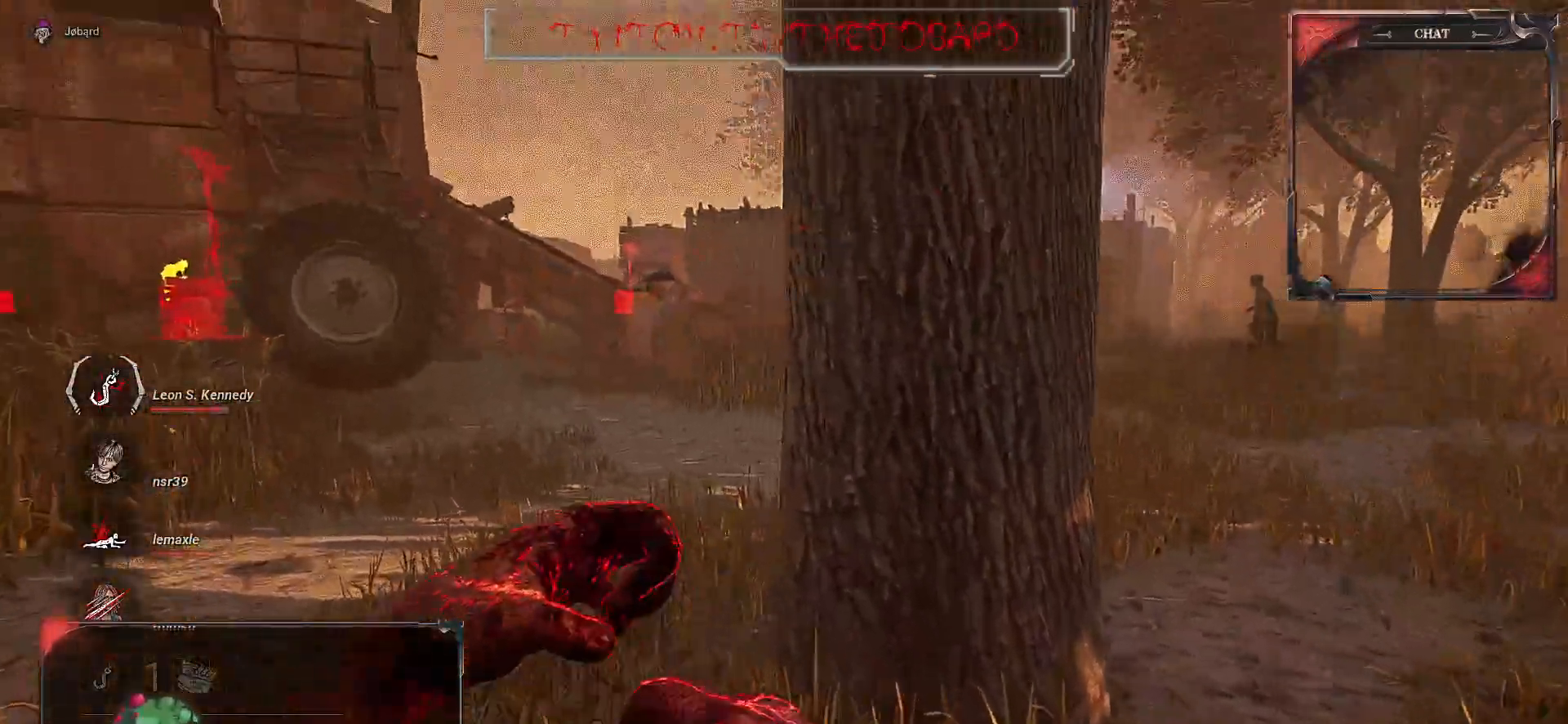
{"keys": ["q", "z"], "mouse": [], "events": [[233, "q", "up"], [467, "q", "down"]]}
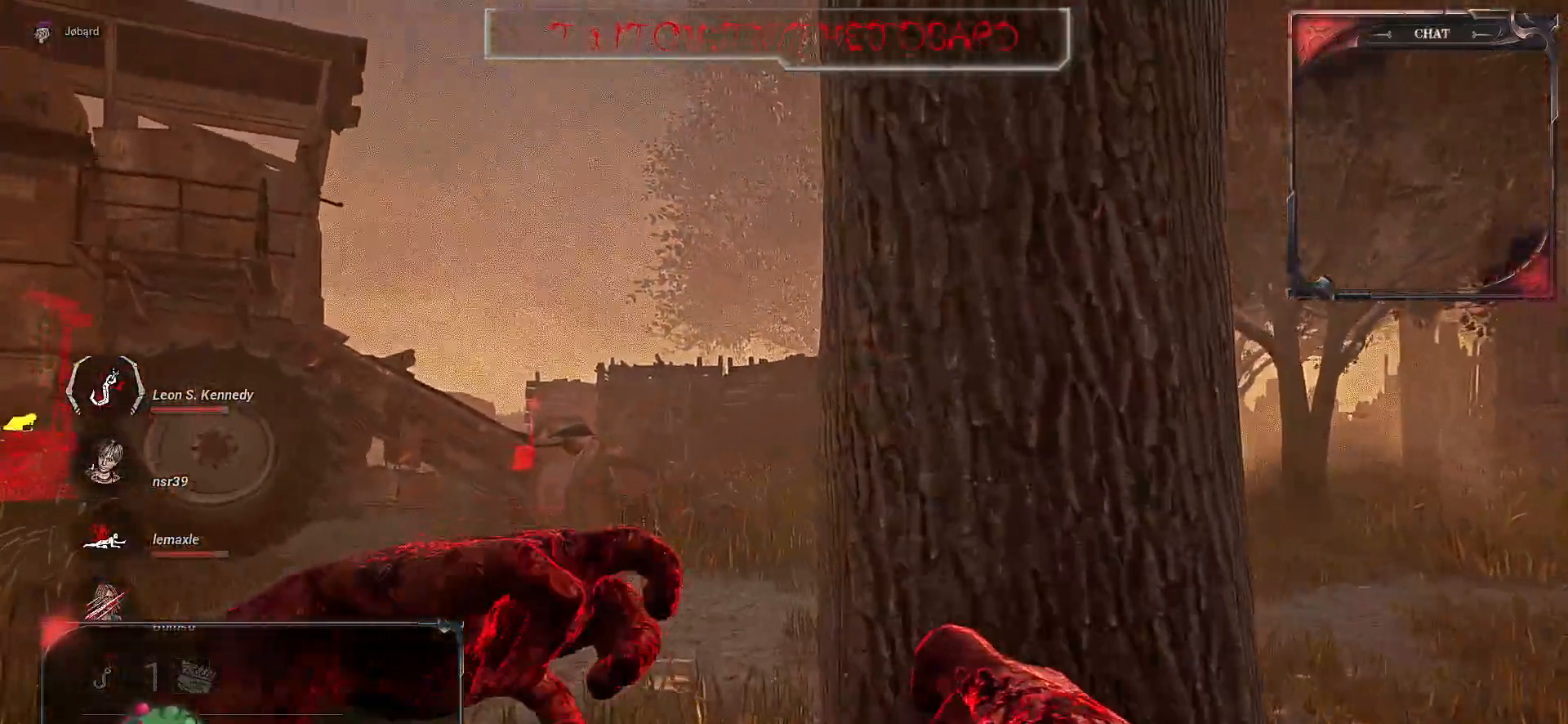
{"keys": ["z"], "mouse": [], "events": [[250, "q", "up"]]}
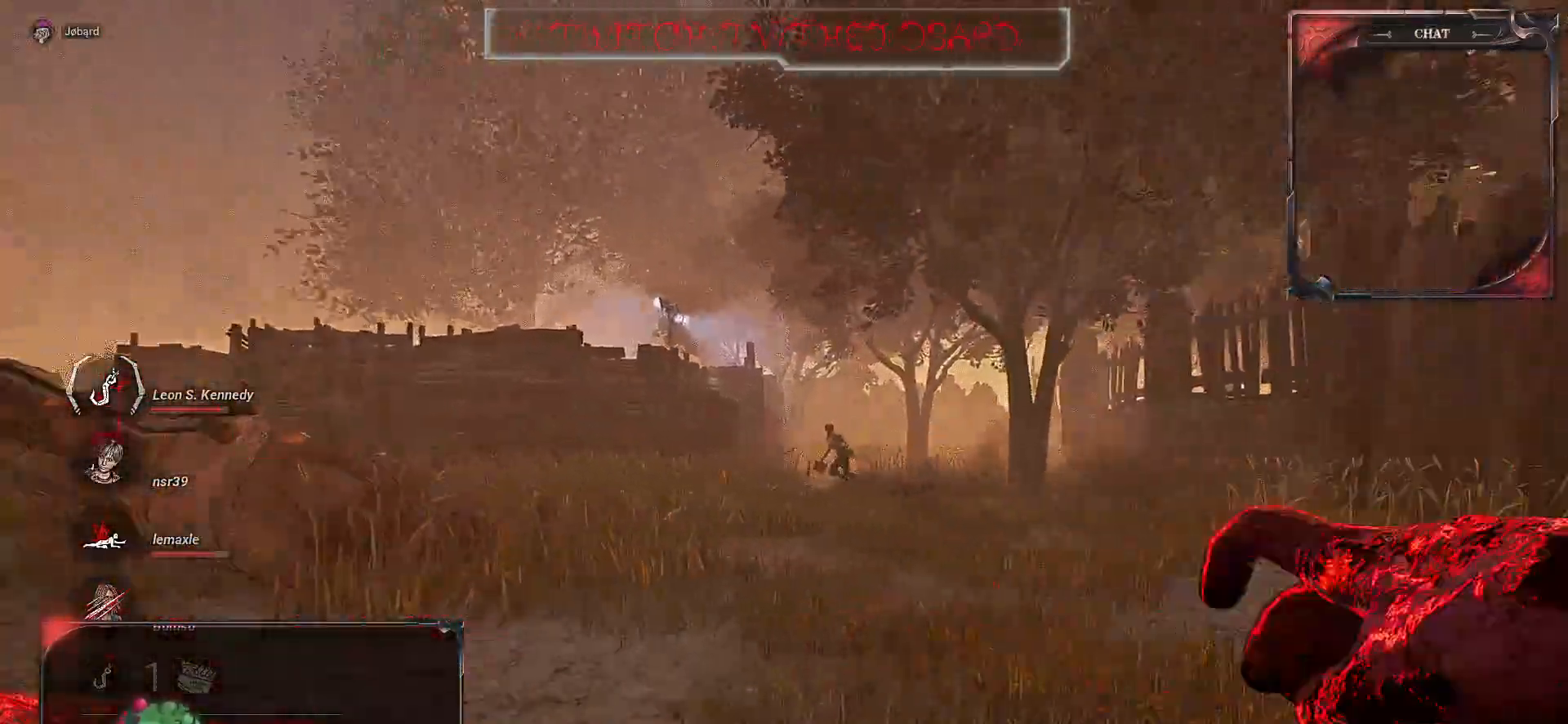
{"keys": ["z"], "mouse": [], "events": []}
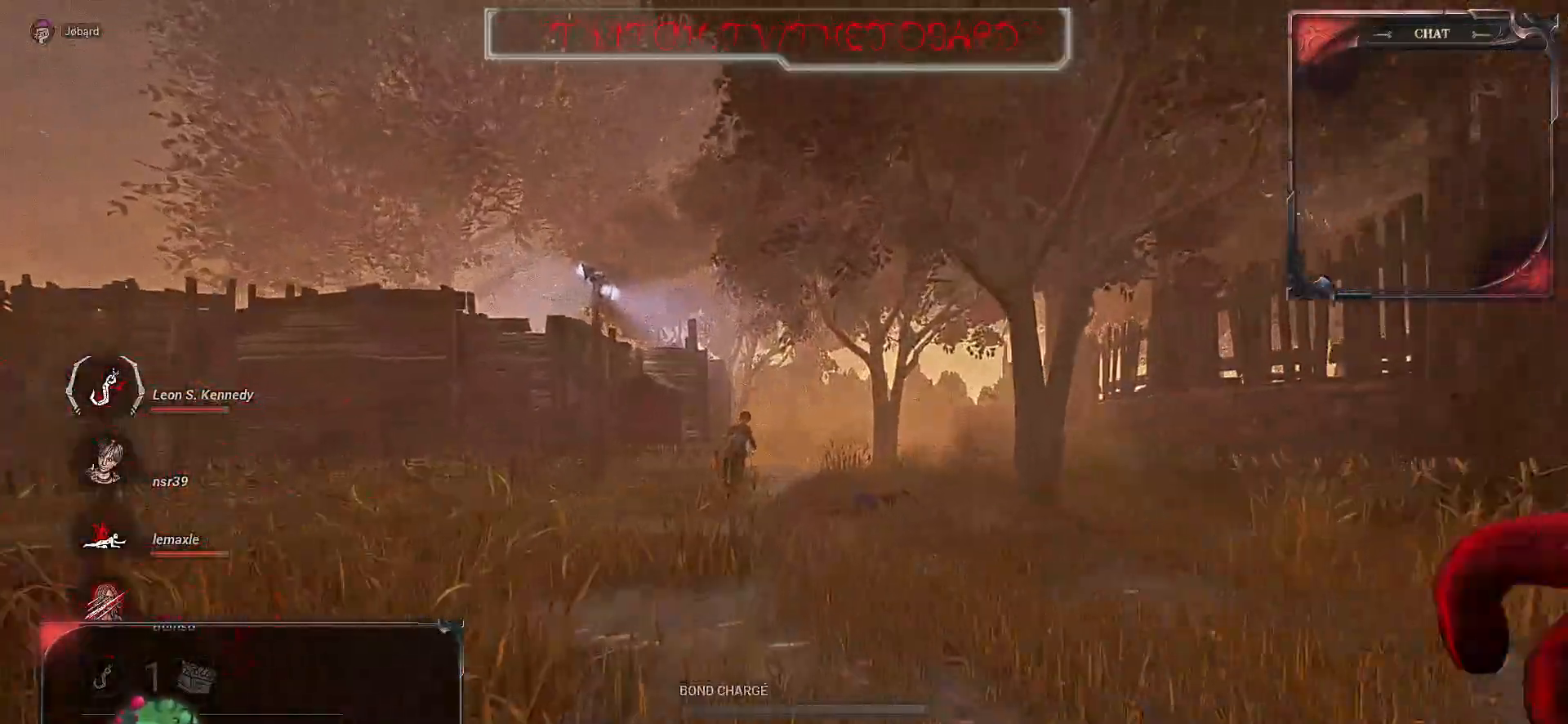
{"keys": ["z"], "mouse": ["right"], "events": [[350, "mouse_right", "down"]]}
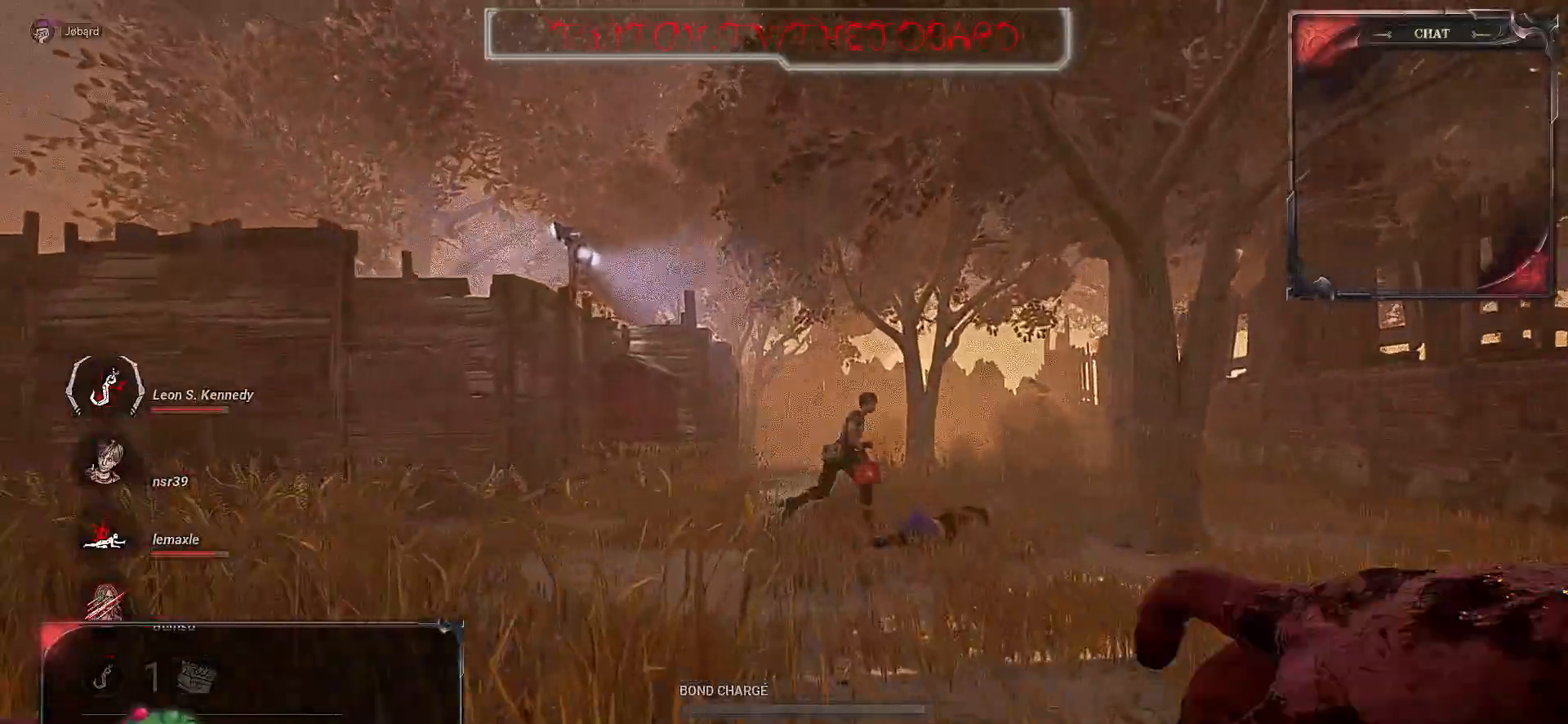
{"keys": ["z"], "mouse": ["right"], "events": []}
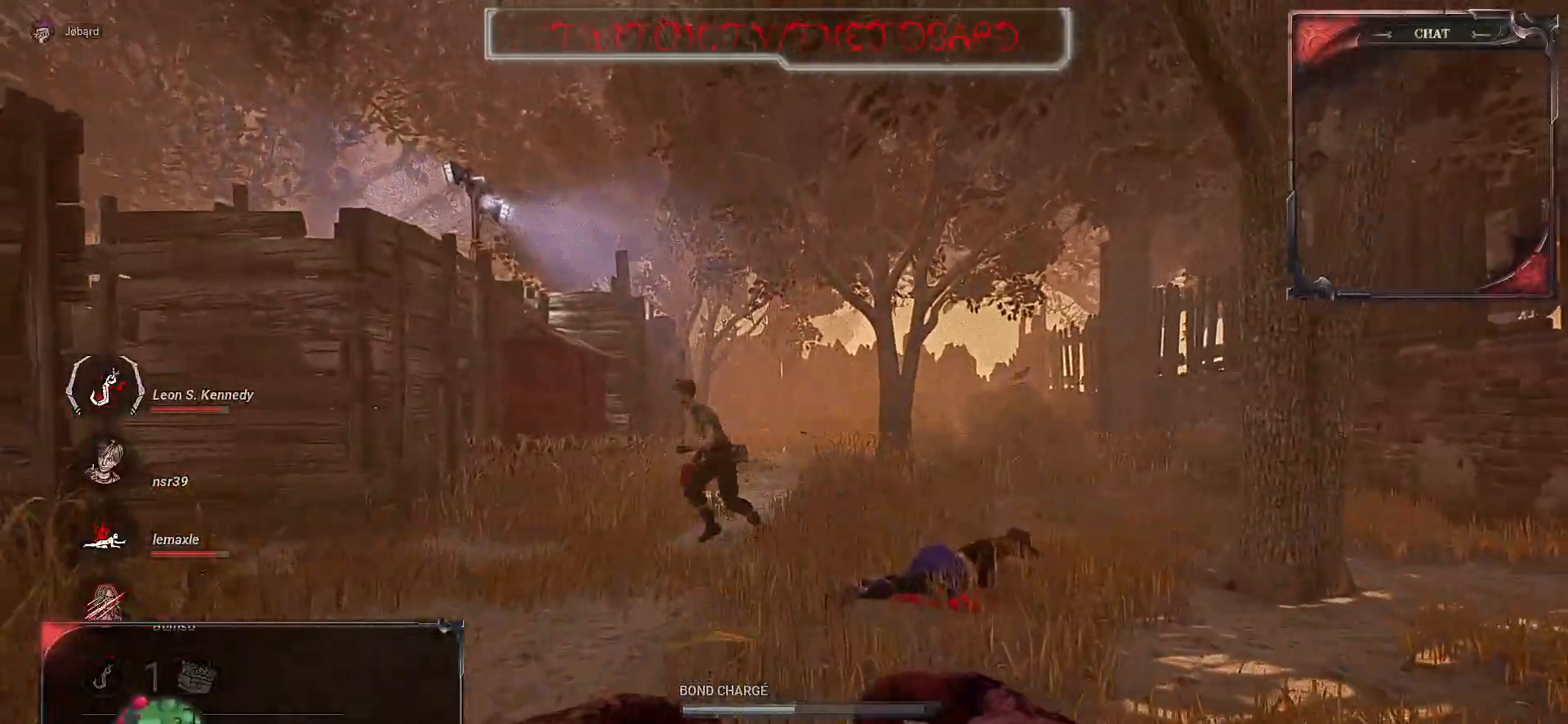
{"keys": ["z"], "mouse": ["right"], "events": []}
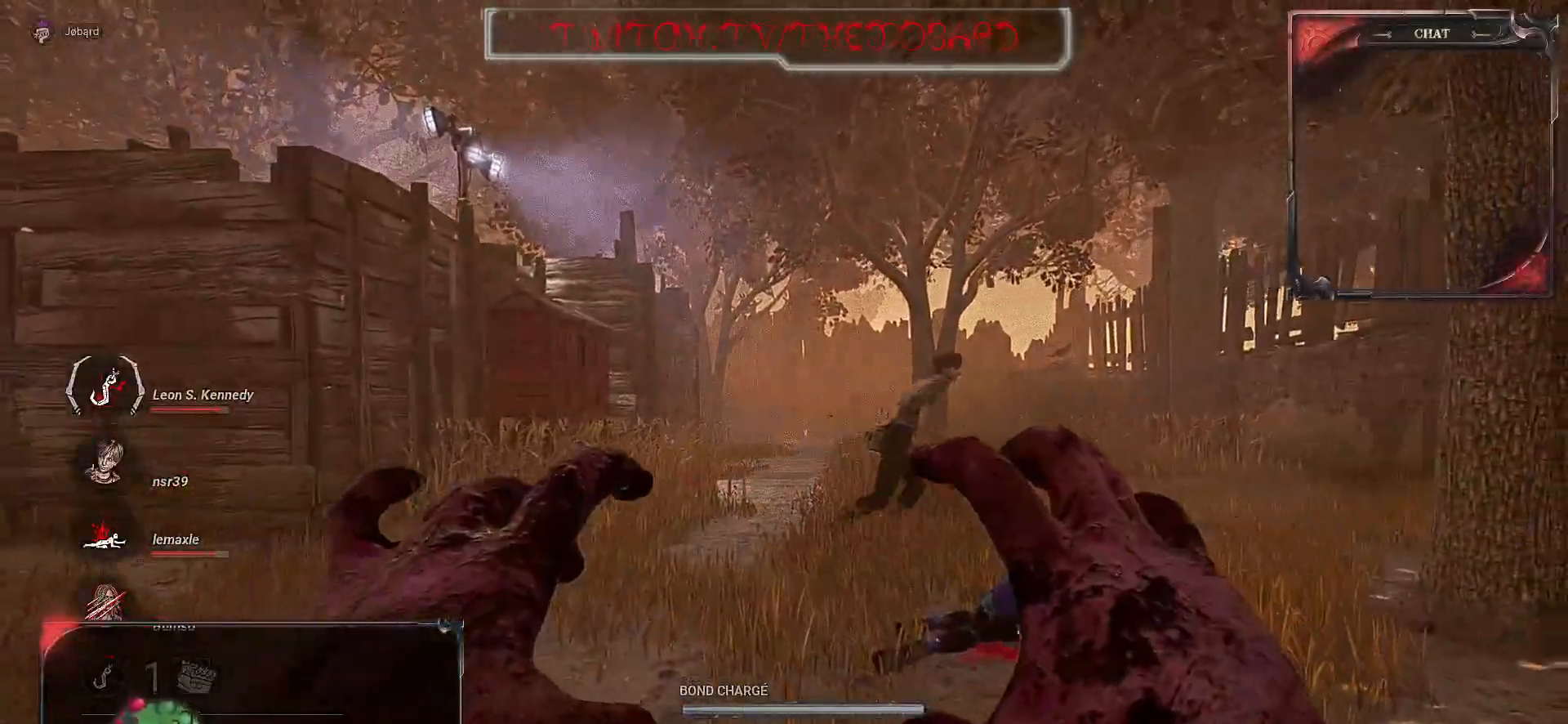
{"keys": ["d", "z"], "mouse": ["left", "right"], "events": [[200, "mouse_left", "down"], [317, "d", "down"]]}
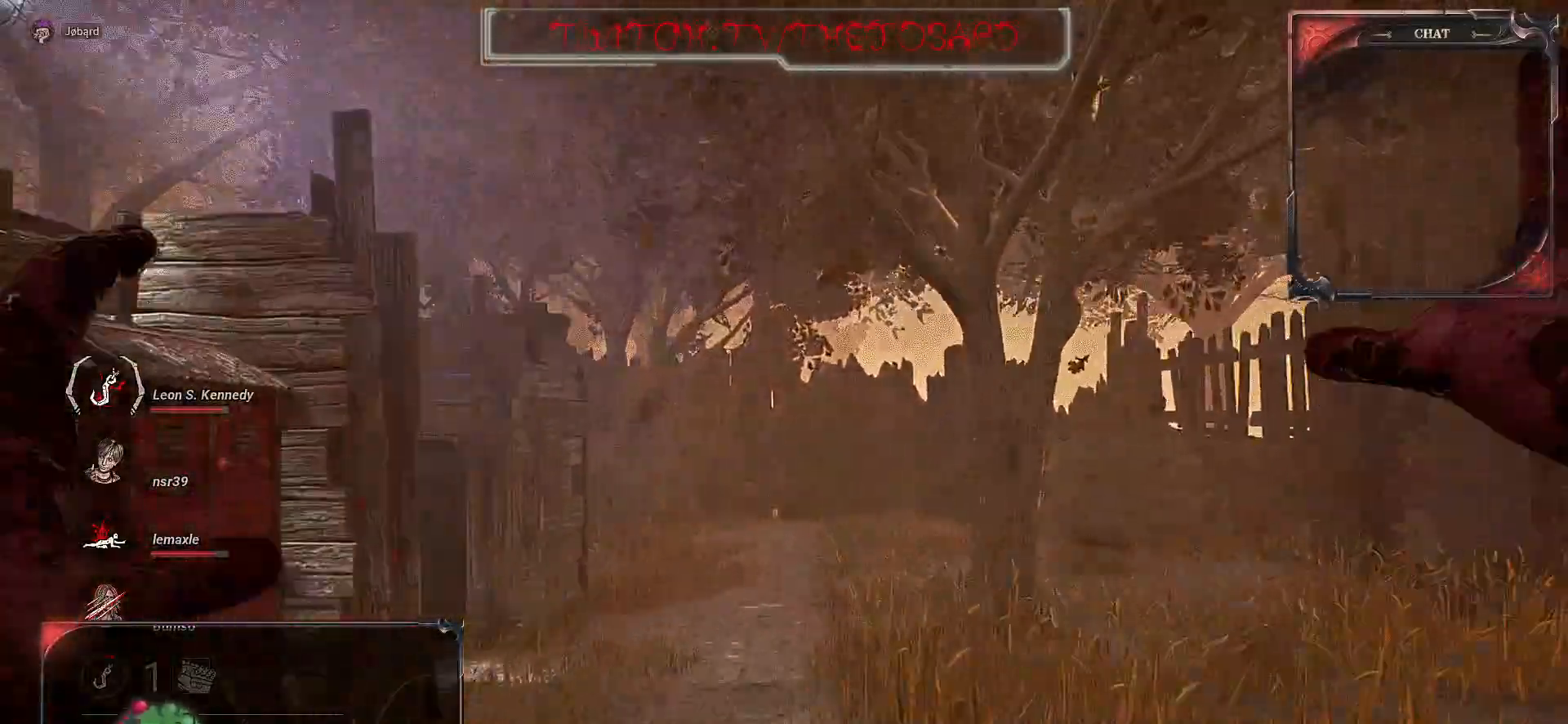
{"keys": ["z"], "mouse": ["right"], "events": [[117, "mouse_left", "up"], [133, "d", "up"], [133, "q", "down"], [300, "q", "up"]]}
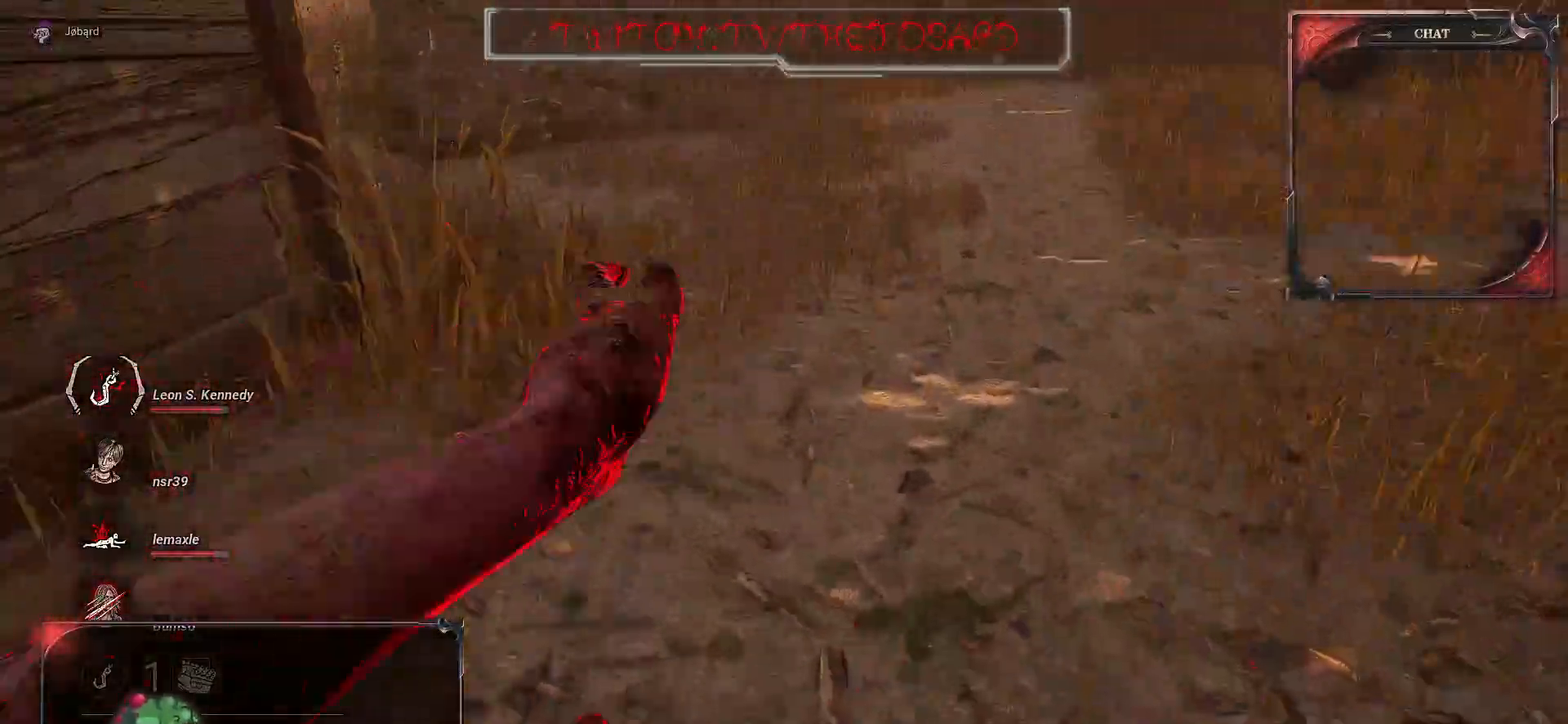
{"keys": ["d", "s"], "mouse": [], "events": [[33, "mouse_right", "up"], [117, "d", "down"], [233, "z", "up"], [450, "s", "down"]]}
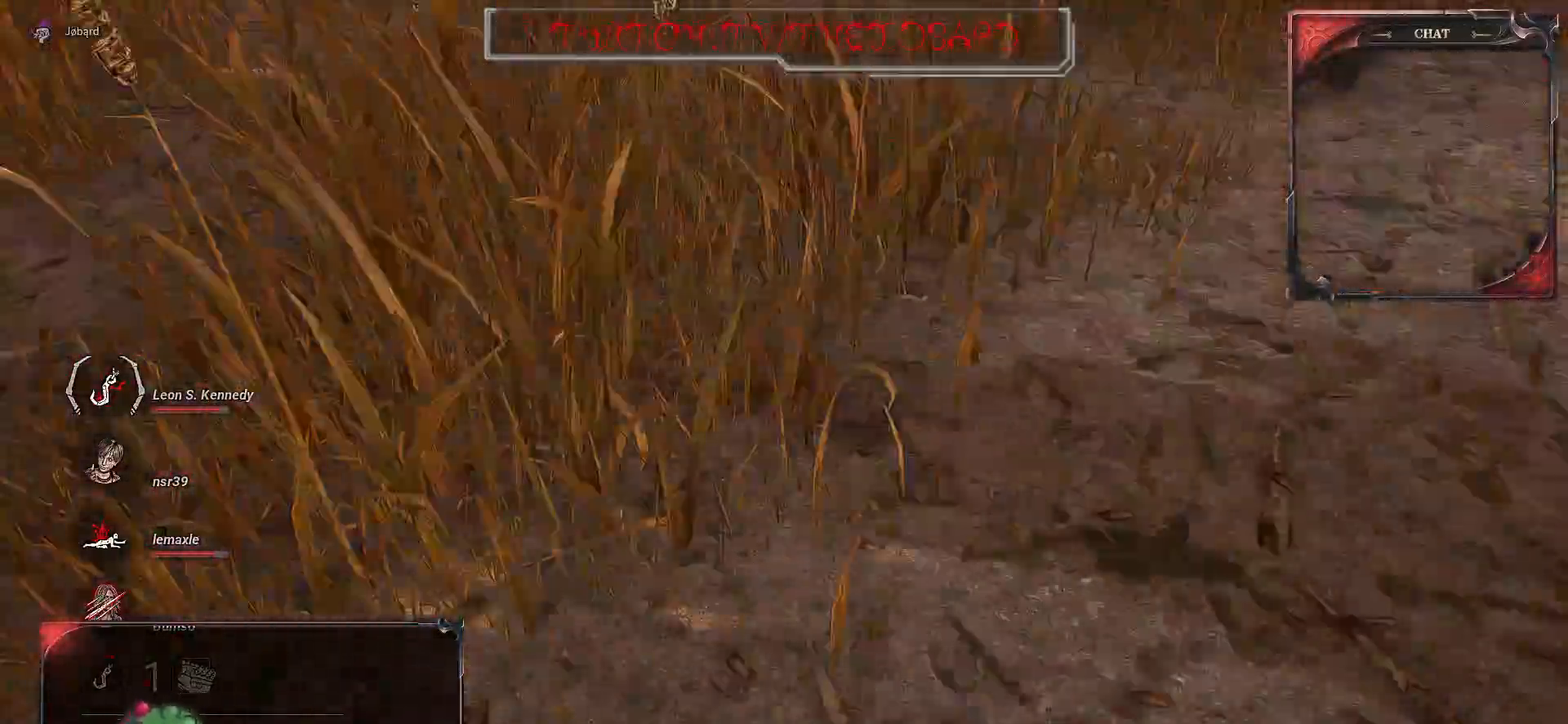
{"keys": ["q", "s"], "mouse": [], "events": [[83, "d", "up"], [183, "q", "down"]]}
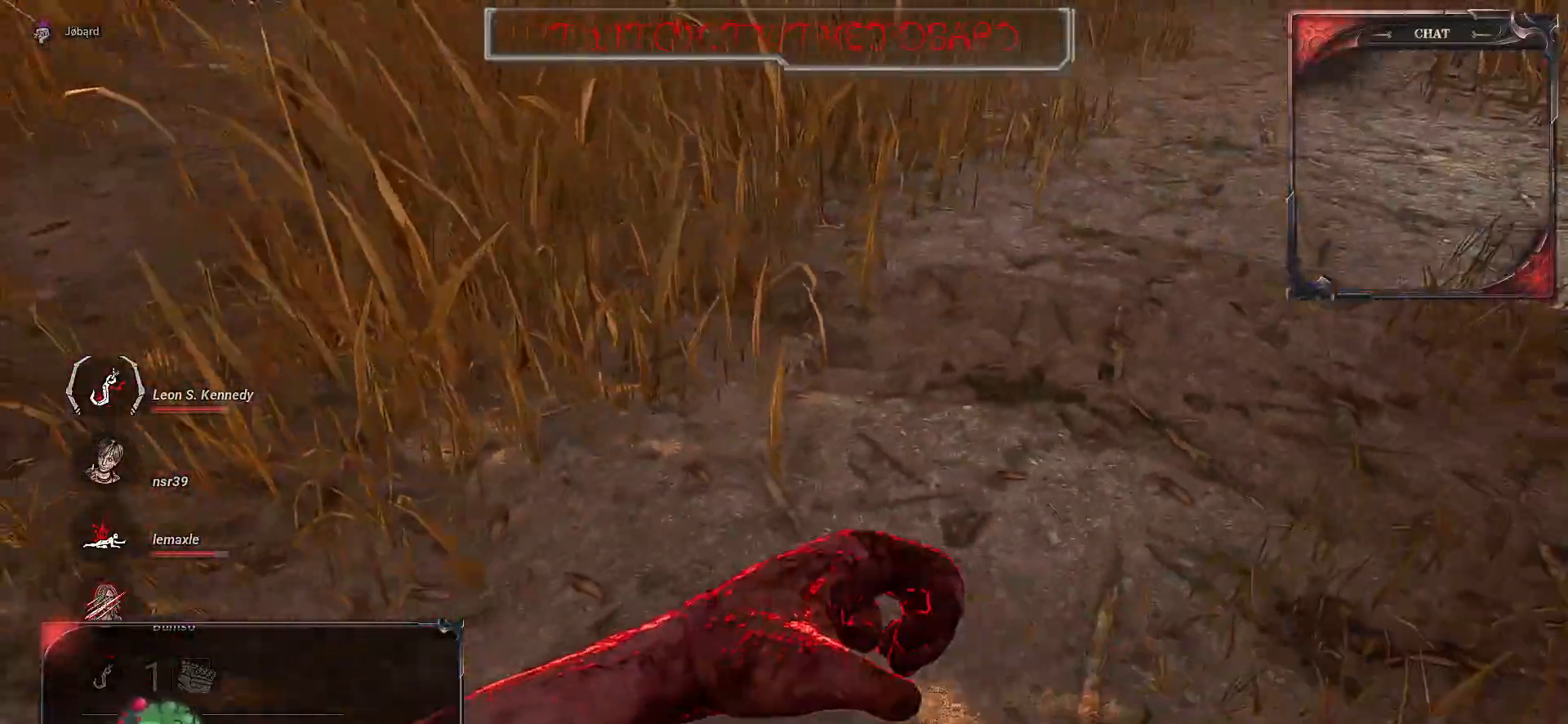
{"keys": ["q", "s"], "mouse": [], "events": []}
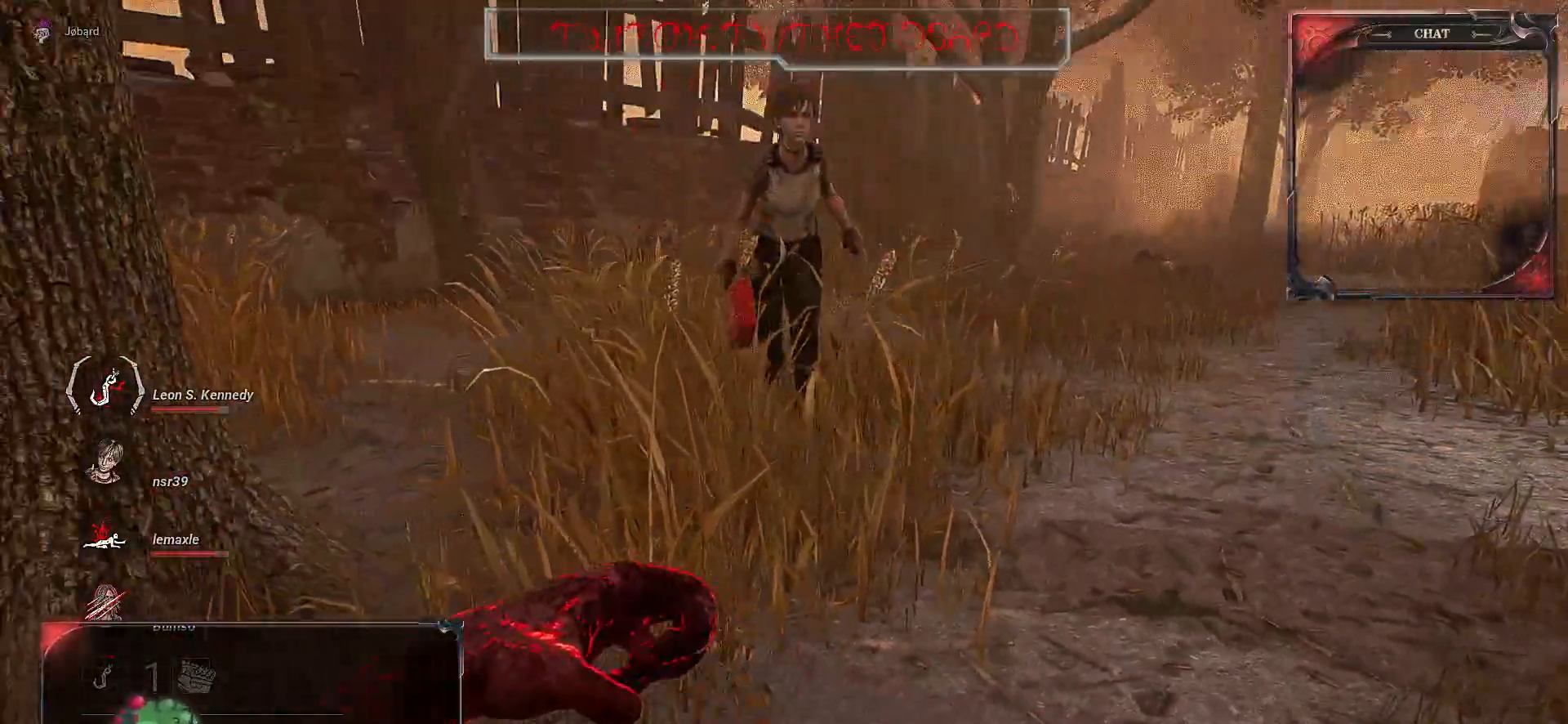
{"keys": ["q", "s"], "mouse": [], "events": []}
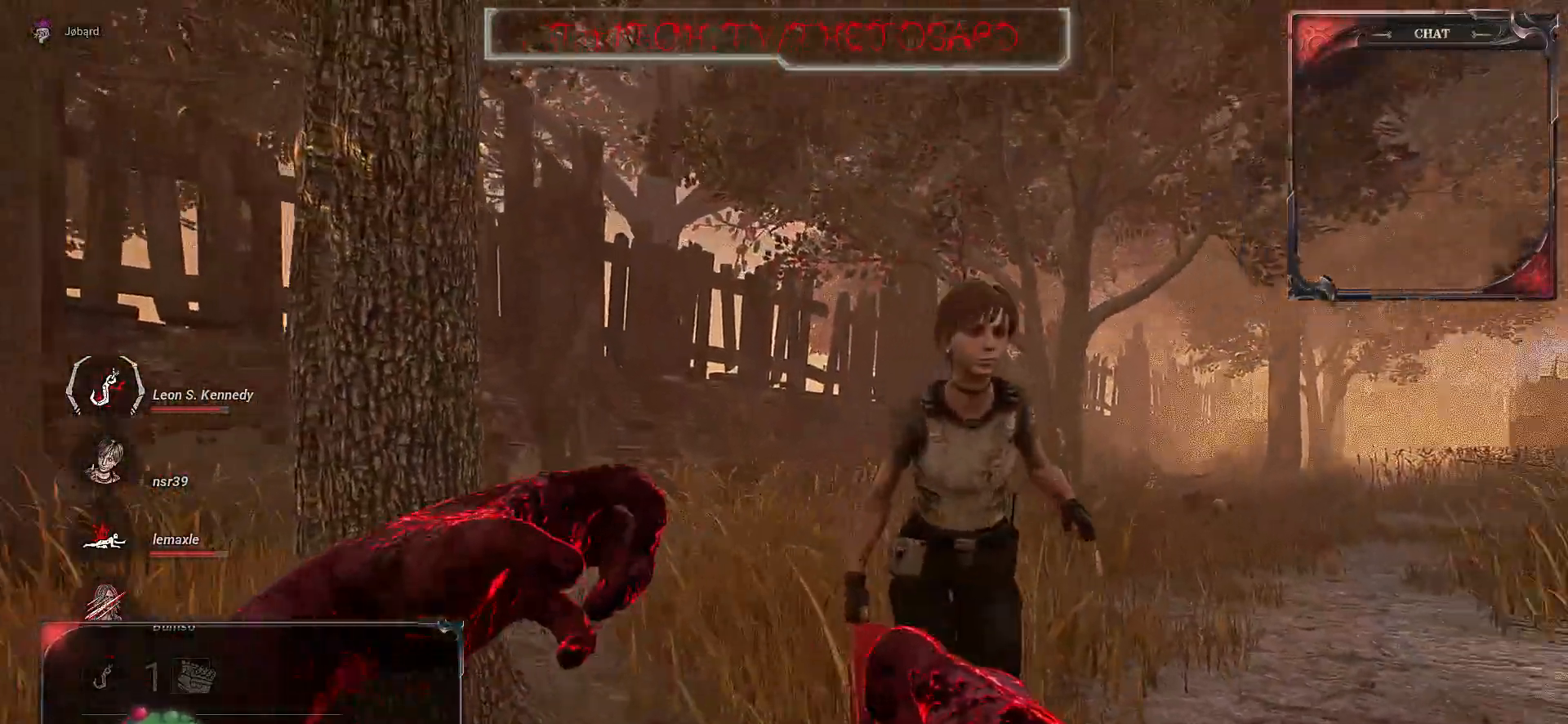
{"keys": ["q", "s"], "mouse": [], "events": []}
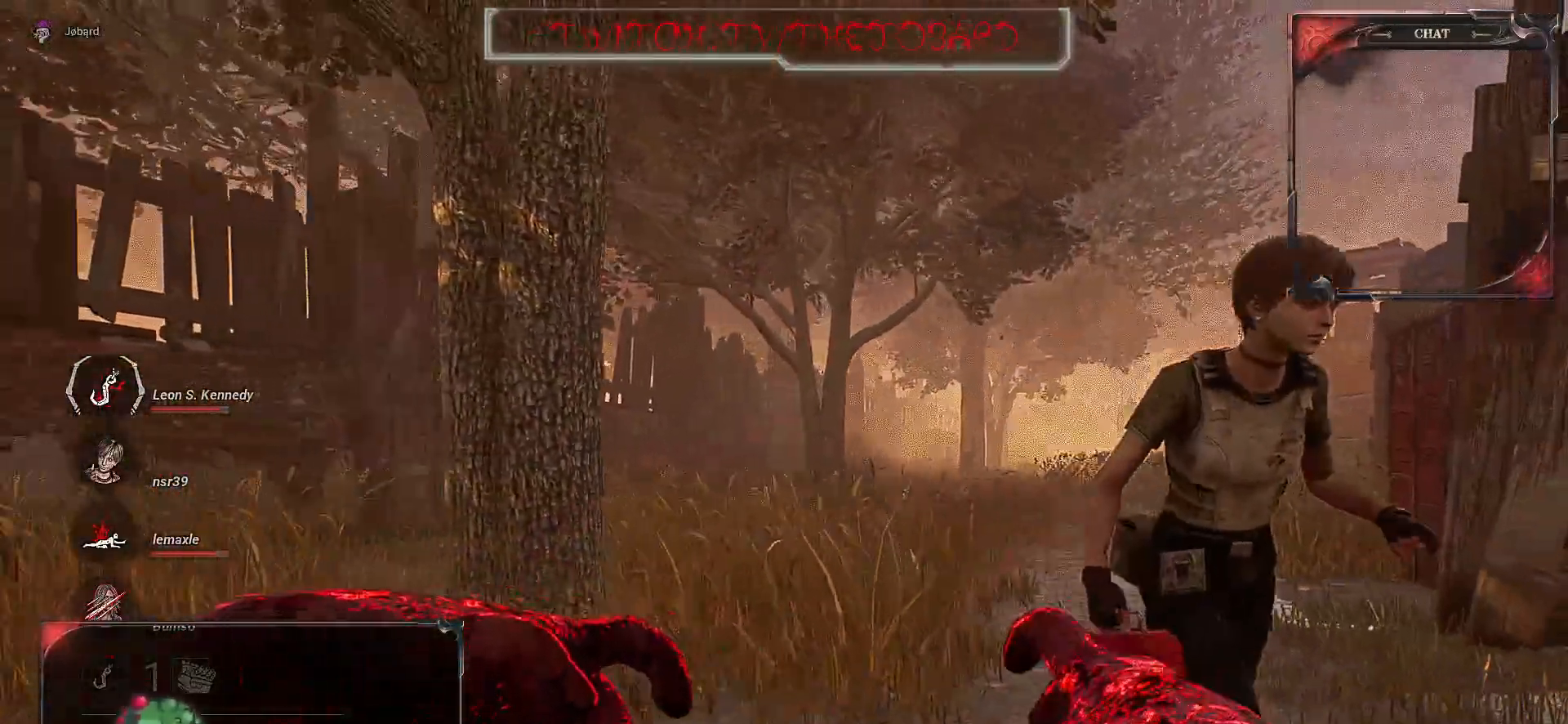
{"keys": ["s"], "mouse": ["right"], "events": [[417, "q", "up"], [467, "mouse_right", "down"]]}
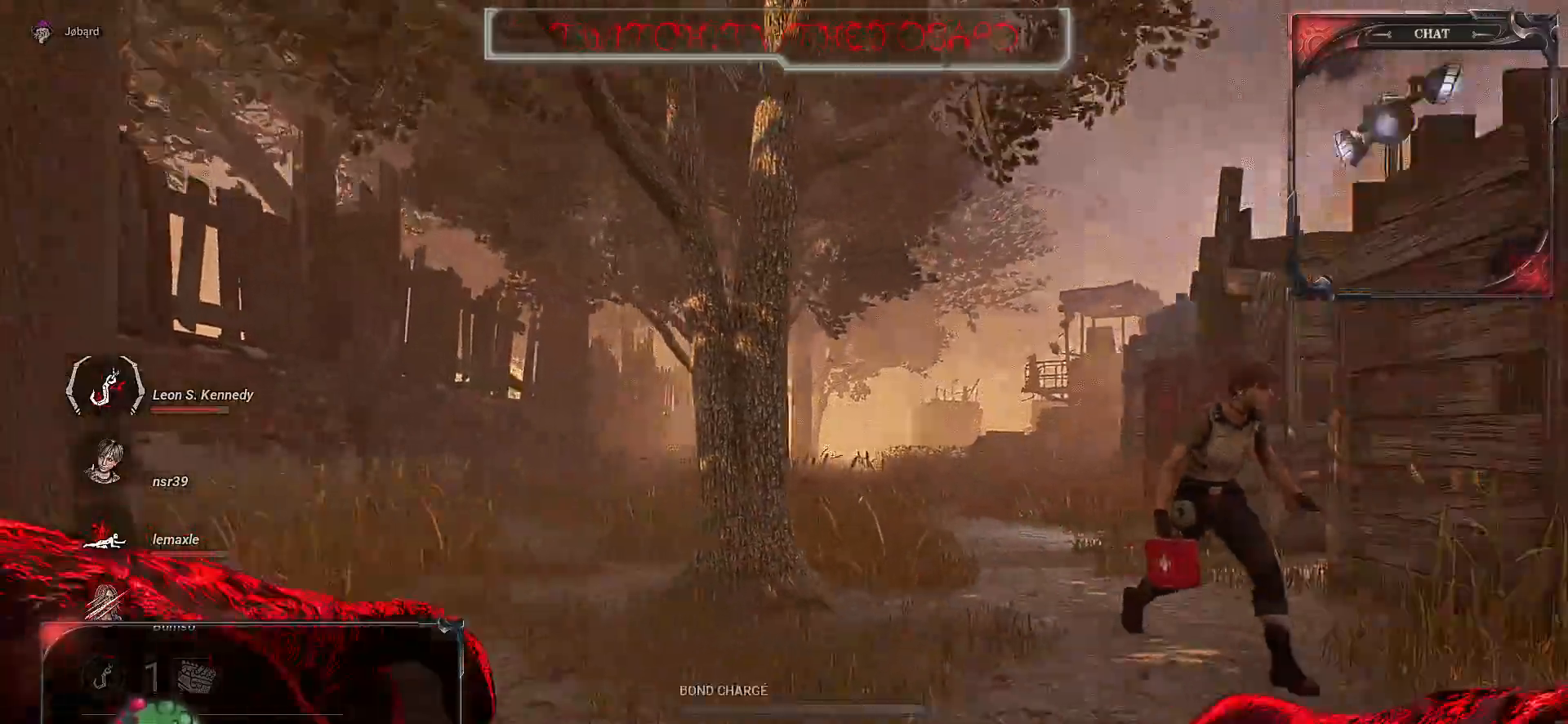
{"keys": ["z"], "mouse": ["right"], "events": [[67, "d", "down"], [133, "d", "up"], [183, "s", "up"], [283, "z", "down"]]}
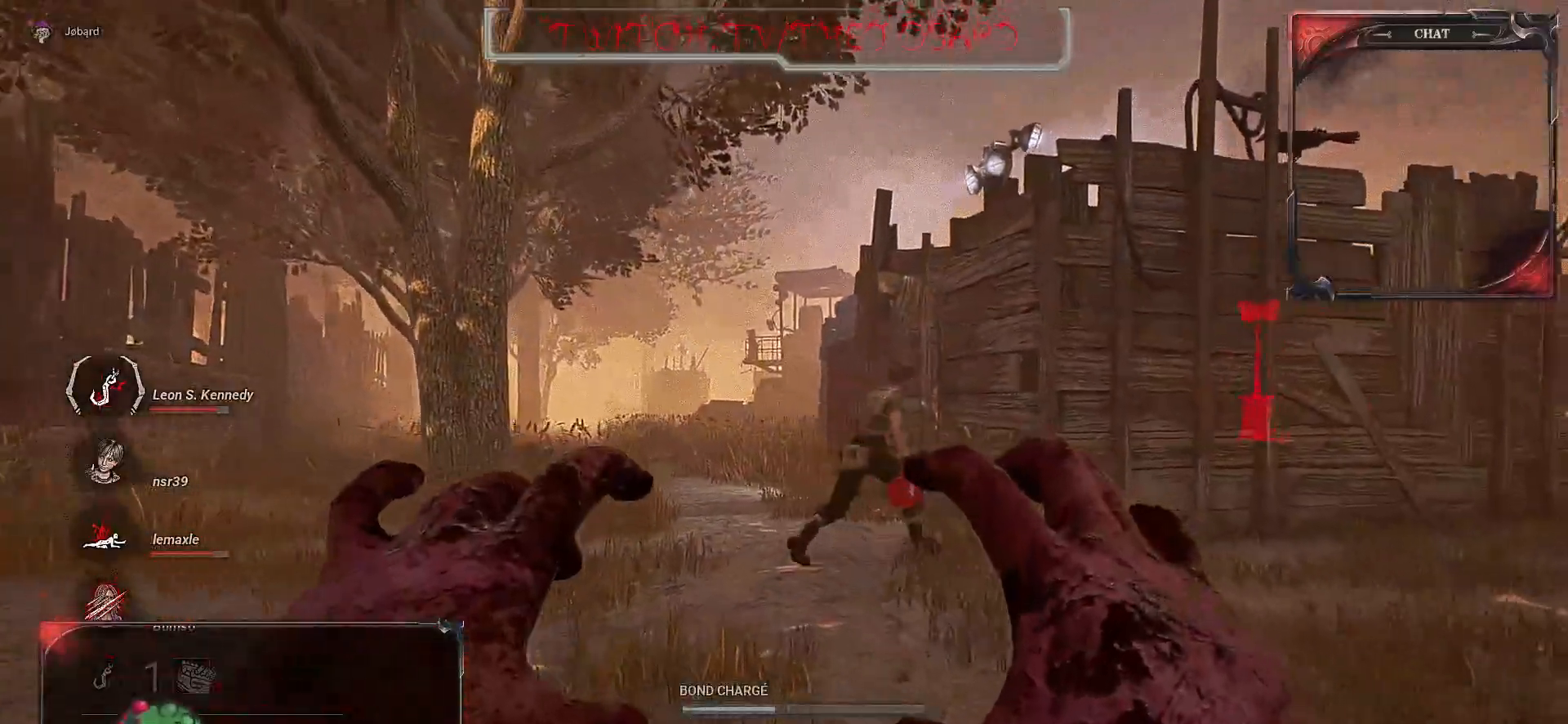
{"keys": ["z"], "mouse": ["right"], "events": []}
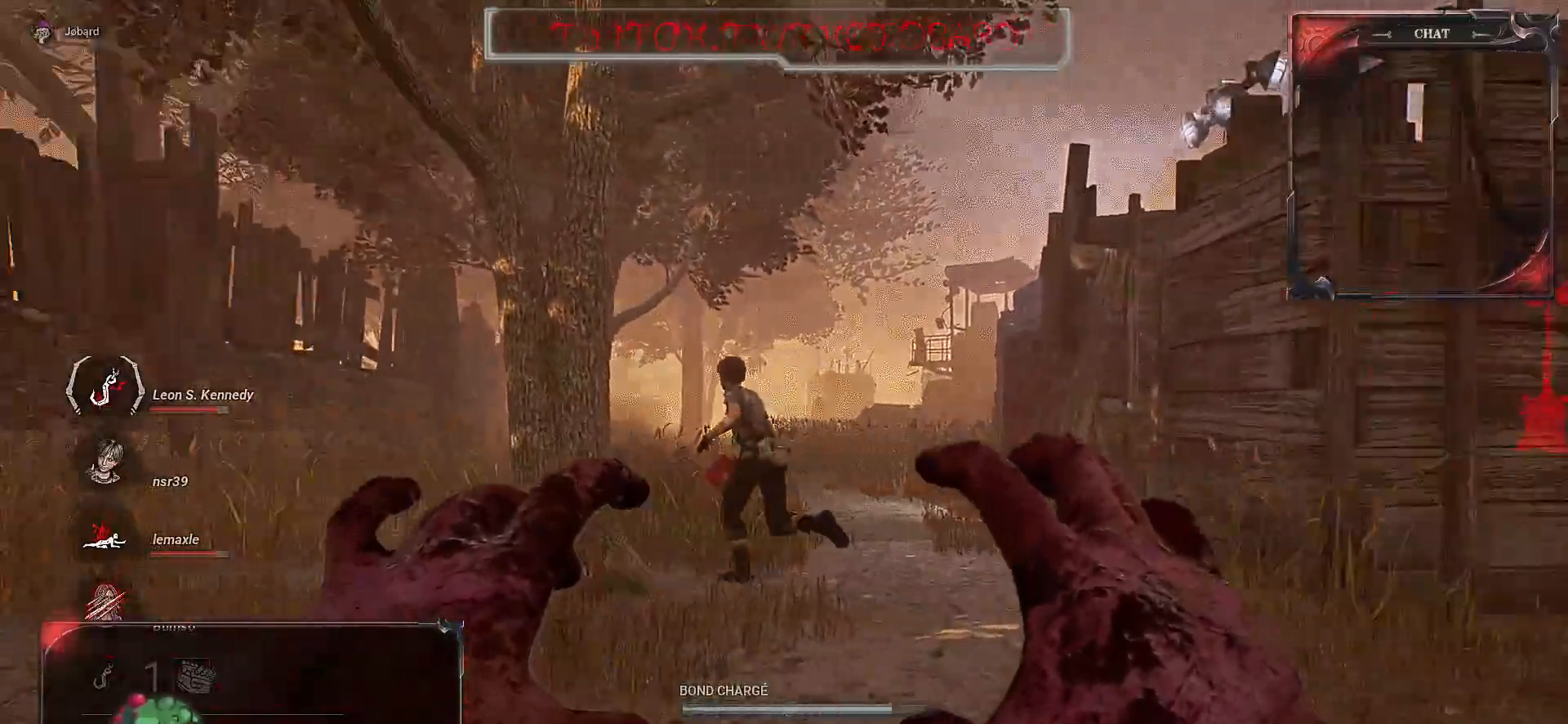
{"keys": ["q", "z"], "mouse": ["right"], "events": [[33, "d", "down"], [150, "d", "up"], [183, "d", "down"], [267, "d", "up"], [467, "q", "down"]]}
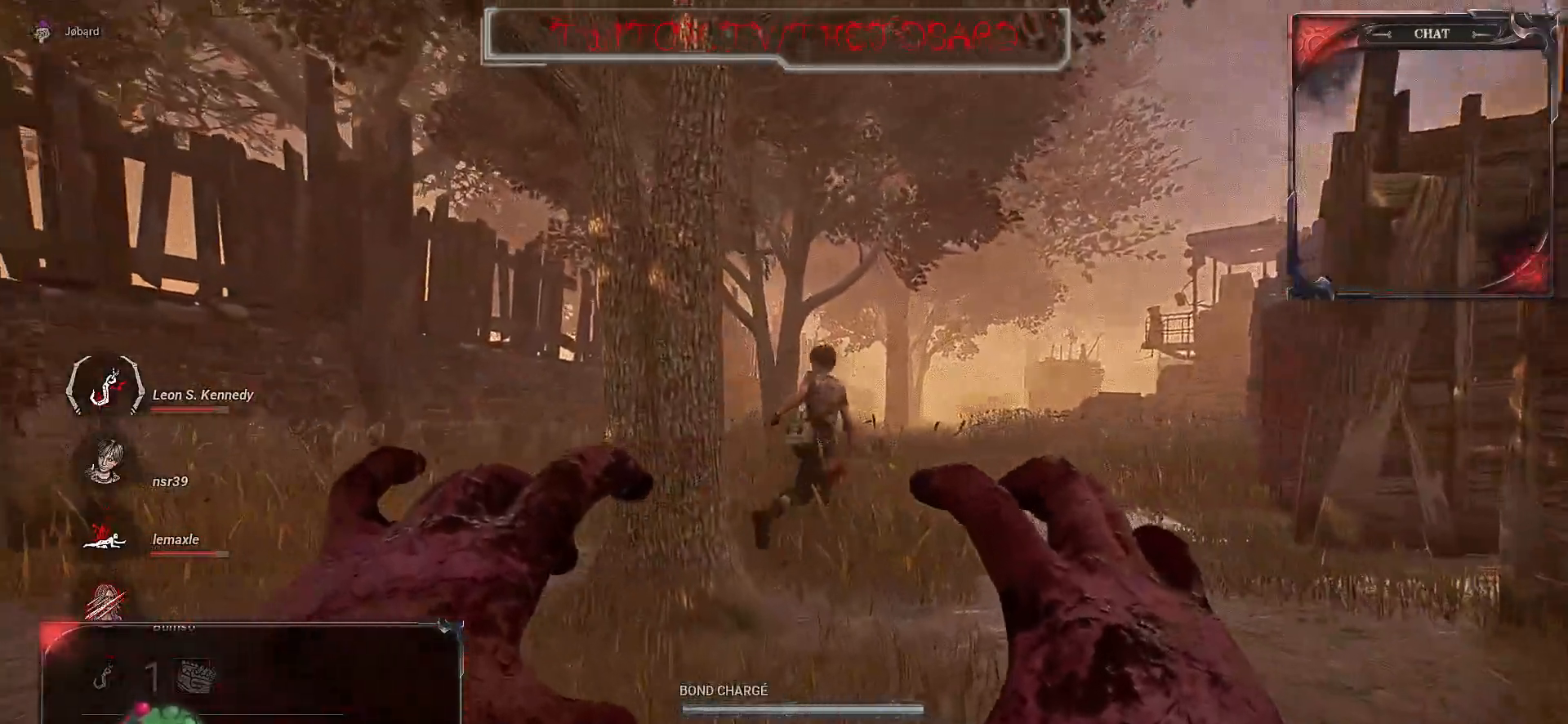
{"keys": ["z"], "mouse": [], "events": [[233, "q", "up"], [250, "d", "down"], [300, "mouse_right", "up"], [367, "d", "up"]]}
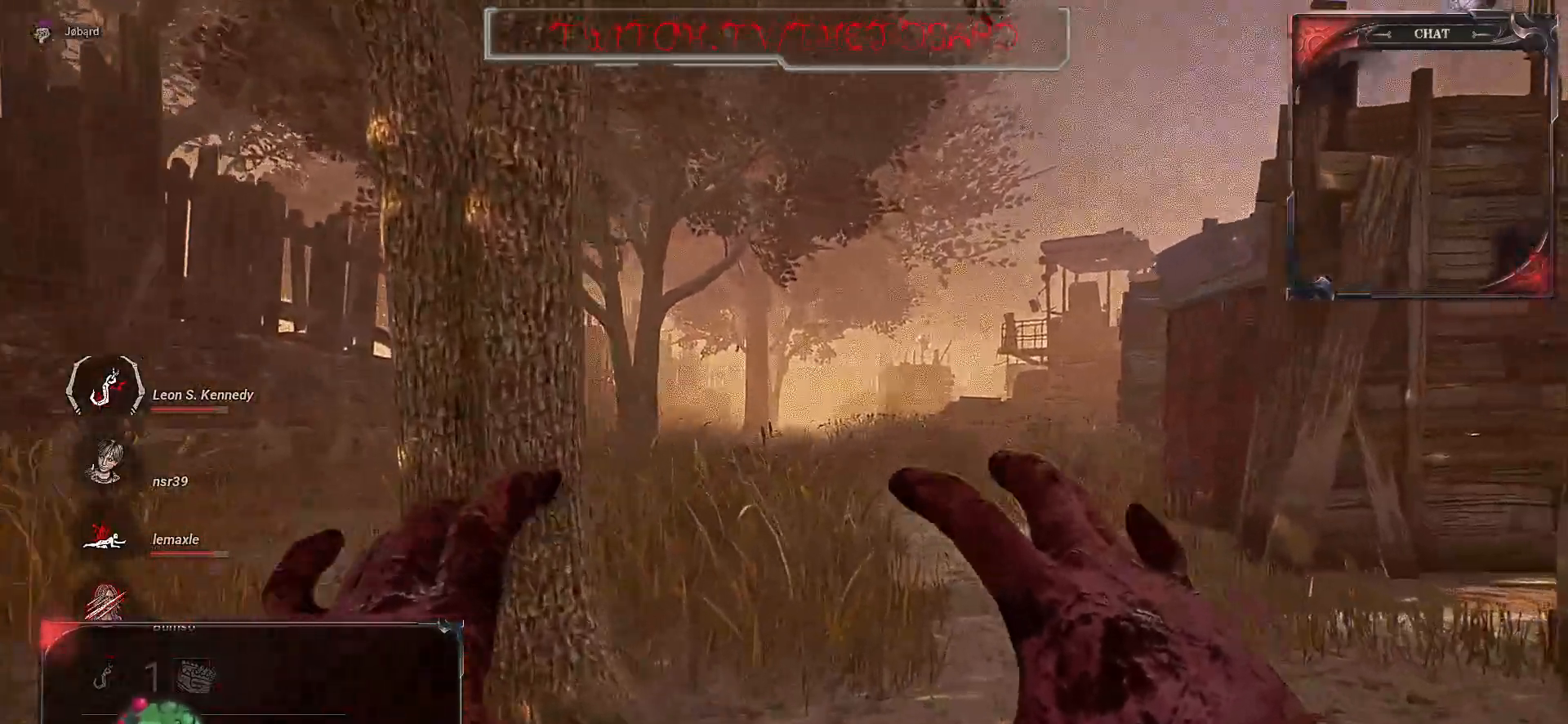
{"keys": ["q", "z"], "mouse": ["right"], "events": [[83, "q", "down"], [433, "mouse_right", "down"]]}
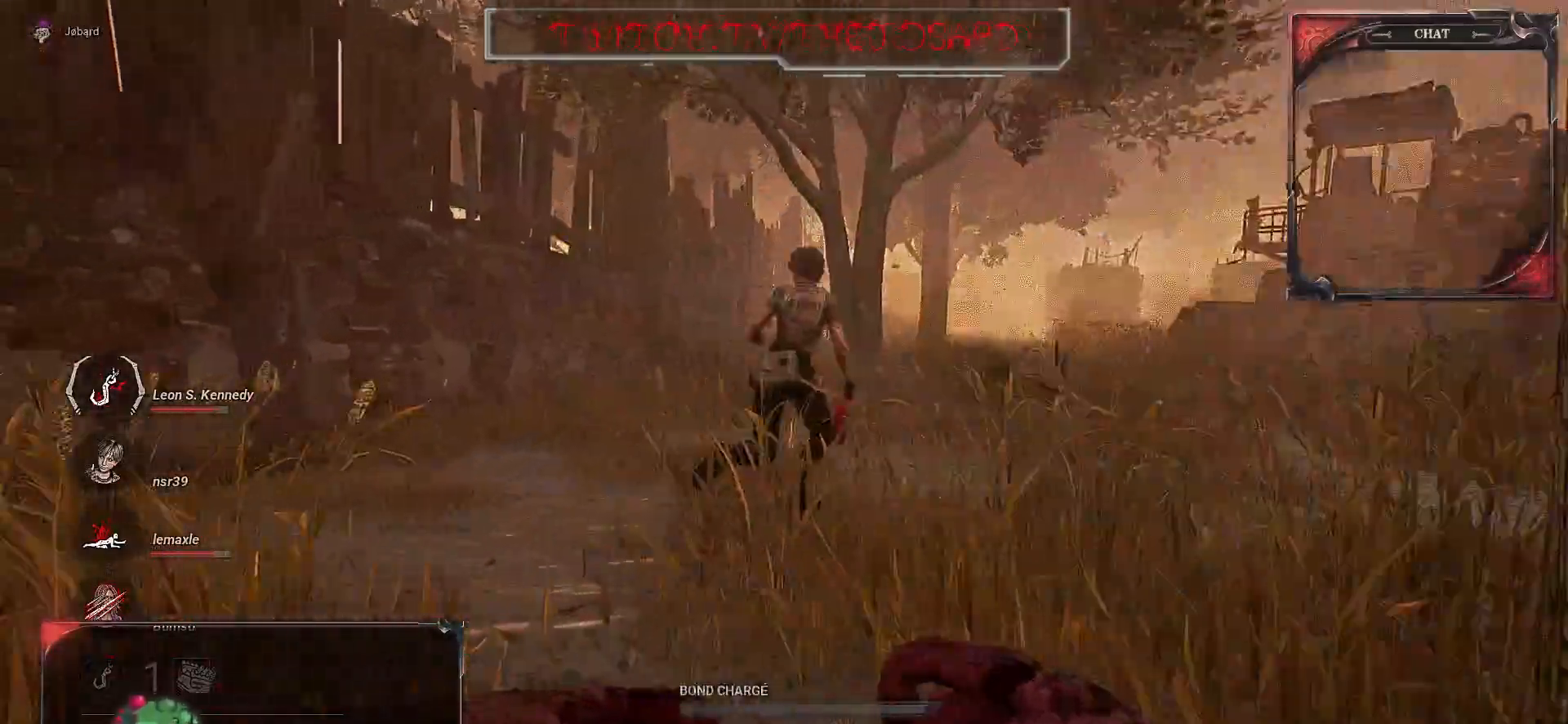
{"keys": ["d", "z"], "mouse": ["right"], "events": [[17, "q", "up"], [383, "d", "down"]]}
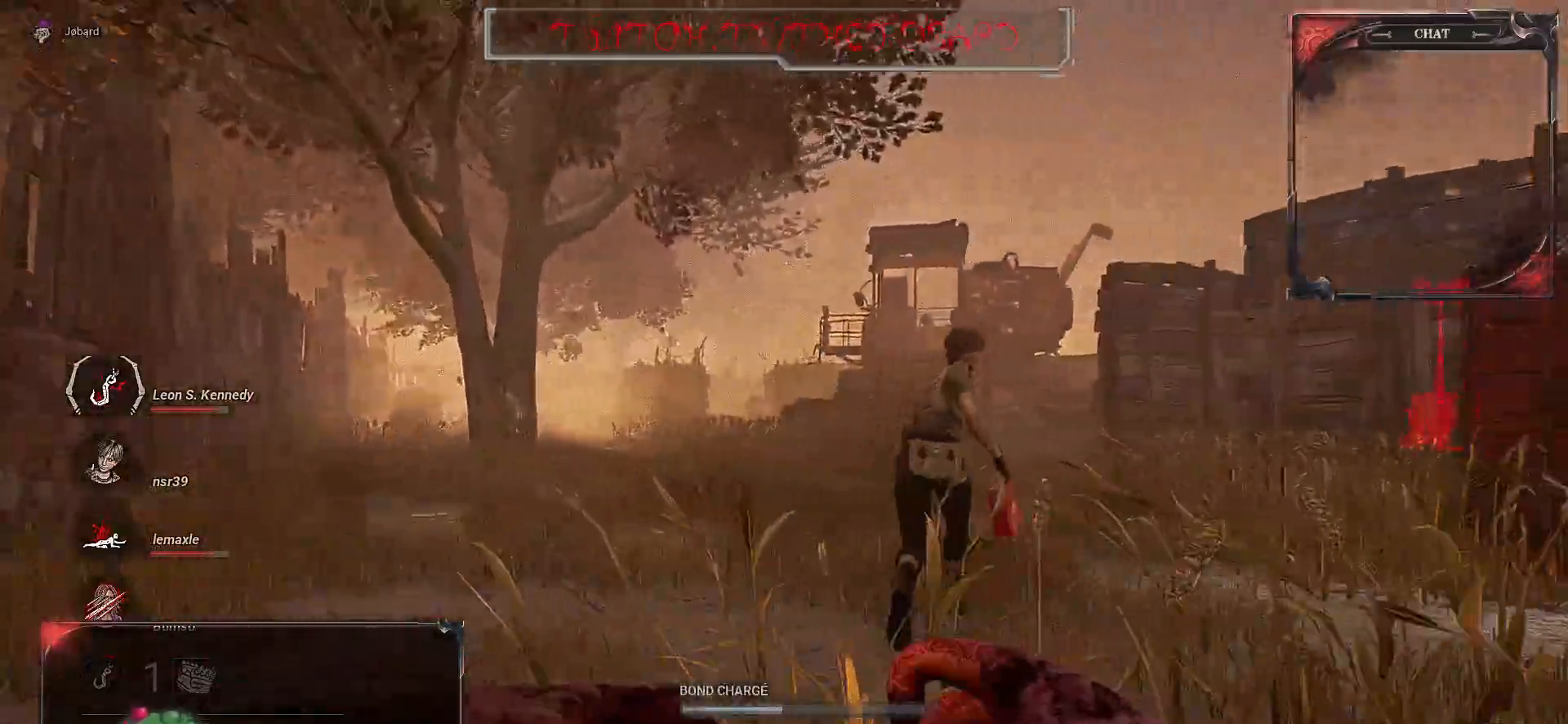
{"keys": ["z"], "mouse": ["right"], "events": [[83, "d", "up"], [183, "z", "up"], [233, "z", "down"]]}
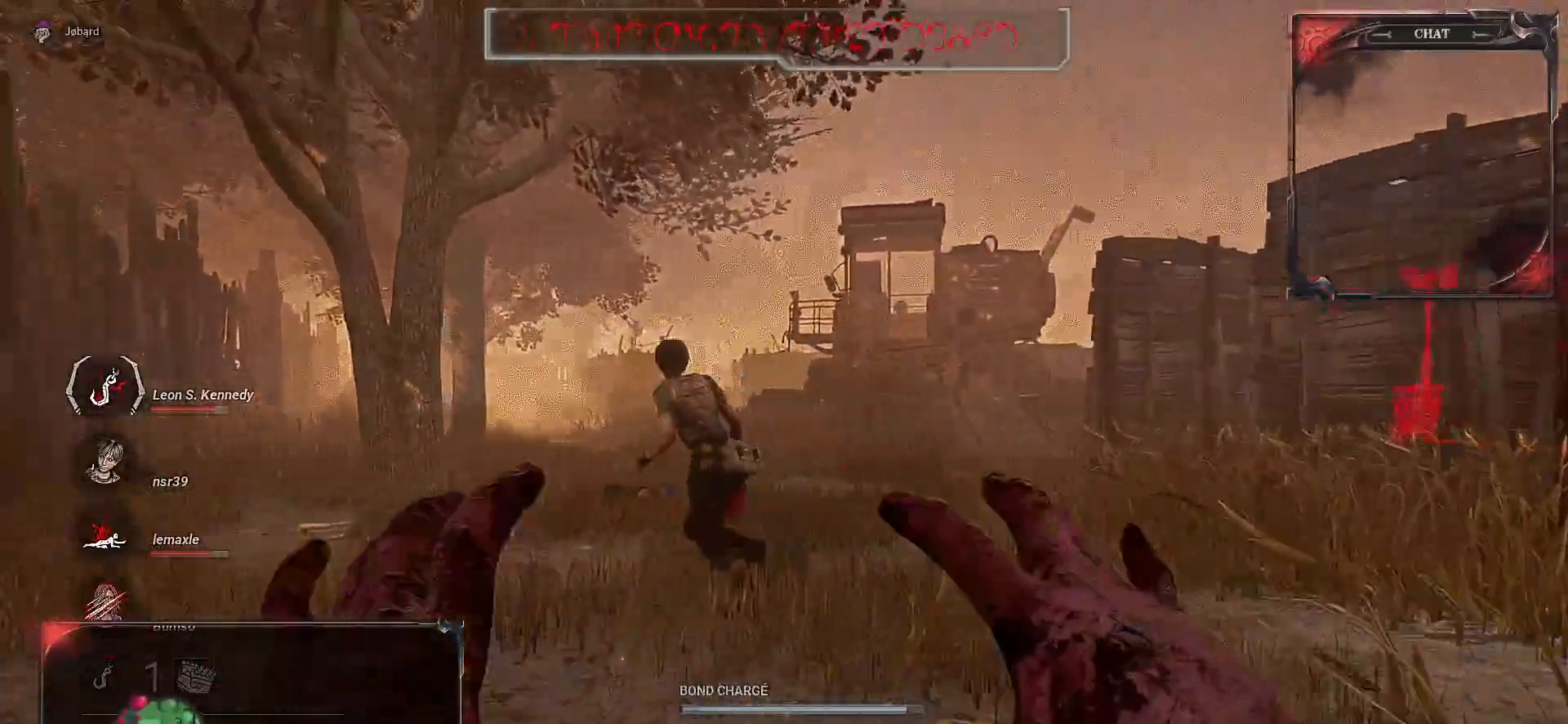
{"keys": ["z"], "mouse": ["left", "right"], "events": [[250, "mouse_left", "down"], [433, "mouse_left", "up"], [483, "mouse_left", "down"]]}
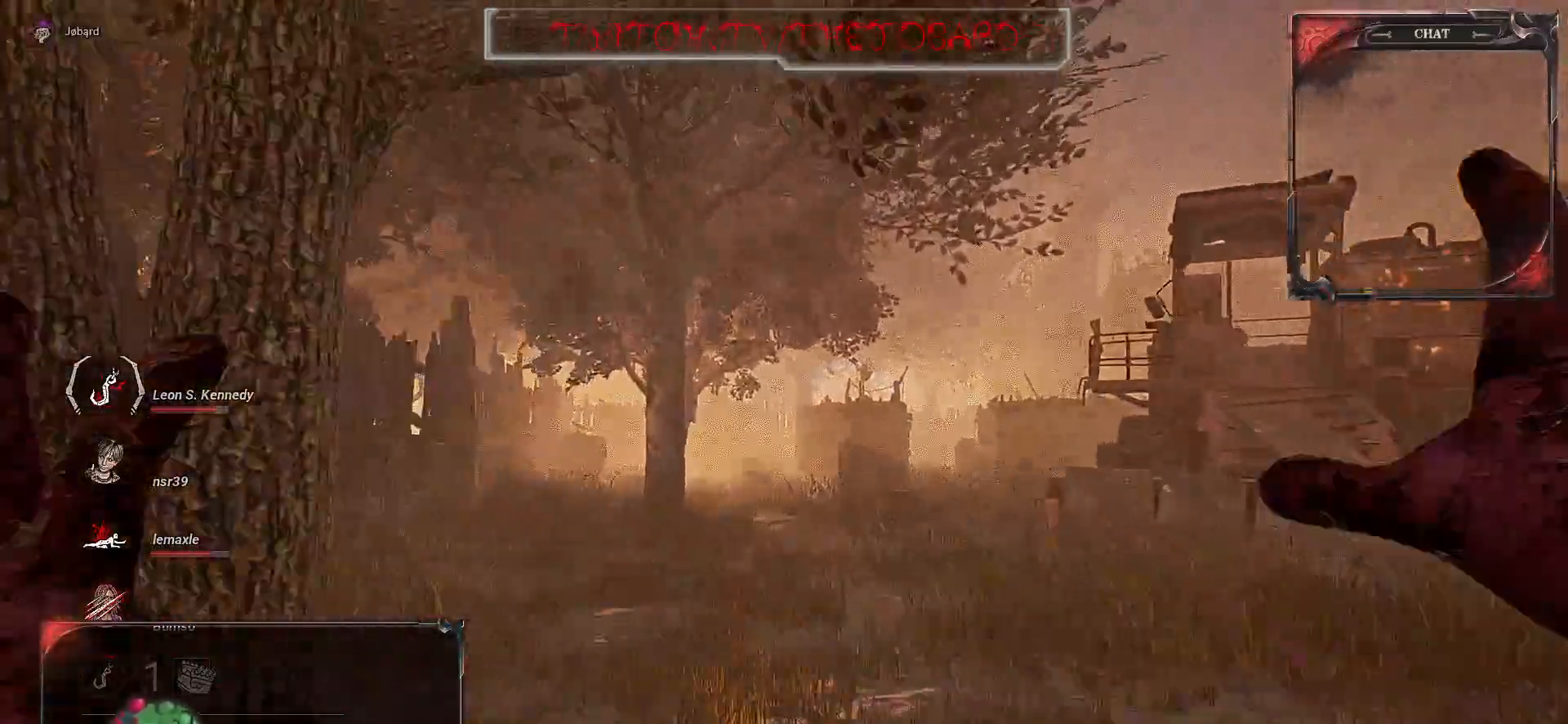
{"keys": [], "mouse": [], "events": [[100, "d", "down"], [133, "mouse_left", "up"], [233, "d", "up"], [283, "z", "up"], [300, "mouse_right", "up"]]}
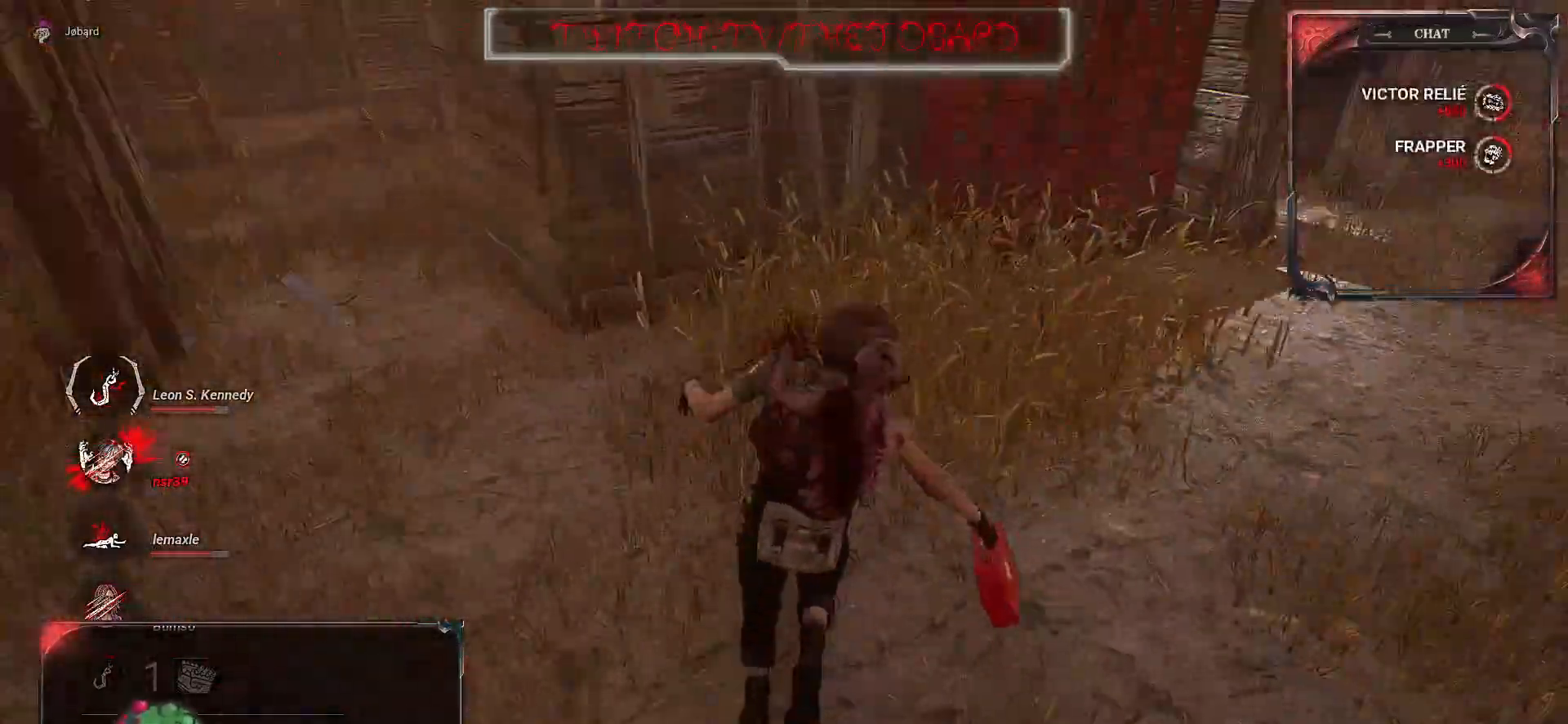
{"keys": [], "mouse": [], "events": []}
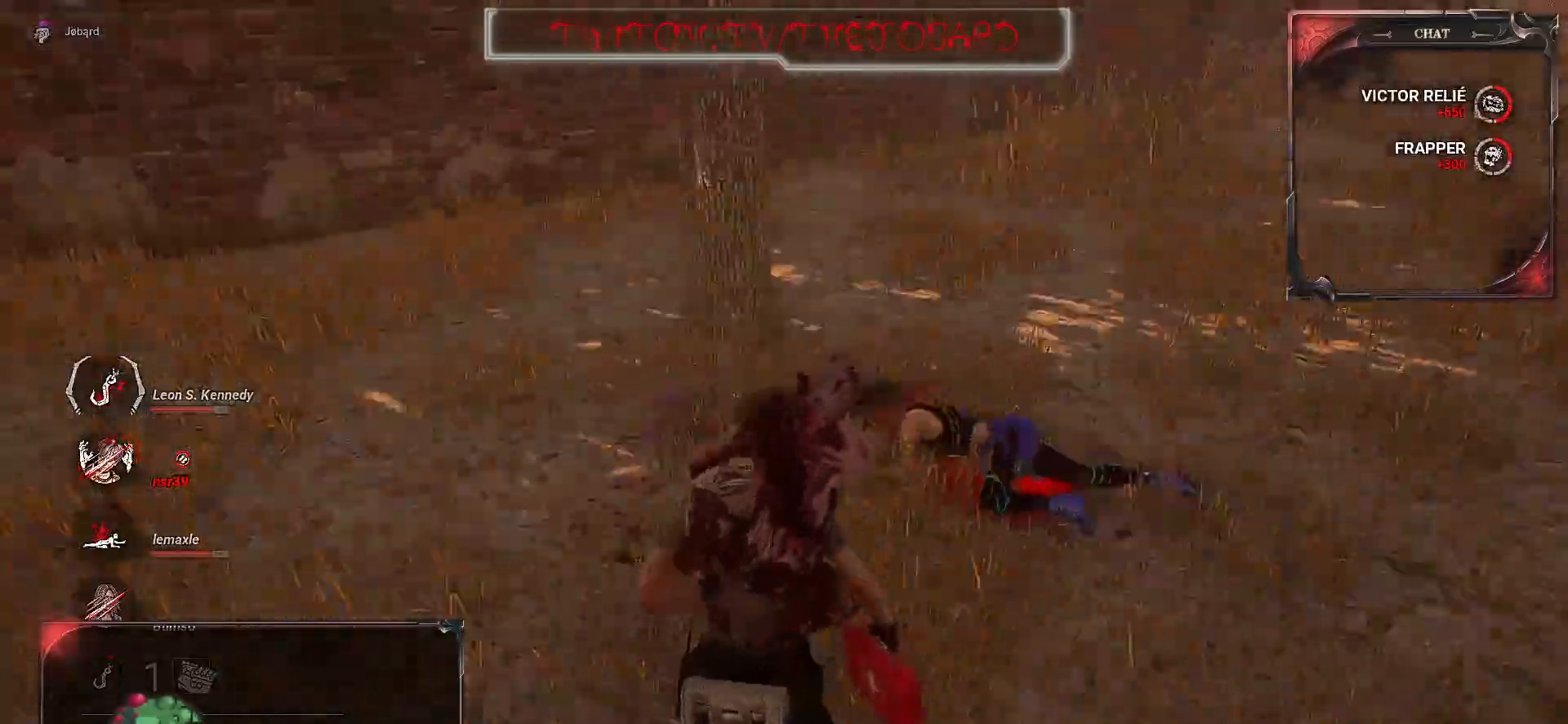
{"keys": [], "mouse": [], "events": []}